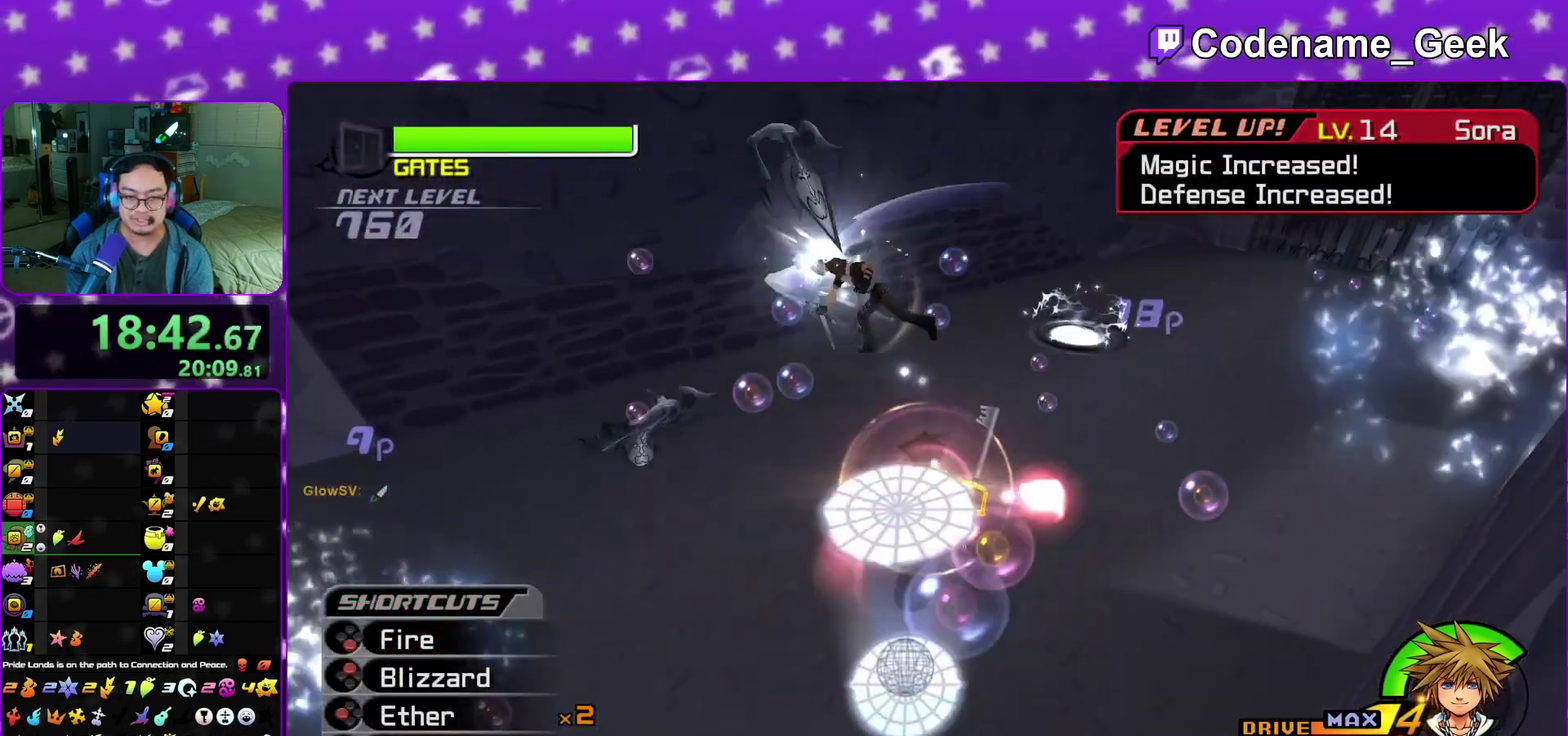
Gameplay with a controller (Nintendo layout); each line is a JSON object with the inputs held at the frame after it (dt_ms = milliseconds from this image to that frame). "events" lists button and stick changes between this image and that frame as [ms after this image, input, new state], when the widget could be followed in between. This overlay highlights the sticks when they move; stick clicks (L3 R3) are not distinguishable. Not read: L3 R3 SELECT START.
{"dt_ms": 500, "buttons": ["X", "L1", "R1"], "left_stick": "up-left", "right_stick": "down", "events": [[83, "right_stick", "down"], [450, "R1", "down"], [467, "X", "down"], [467, "left_stick", "up-left"]]}
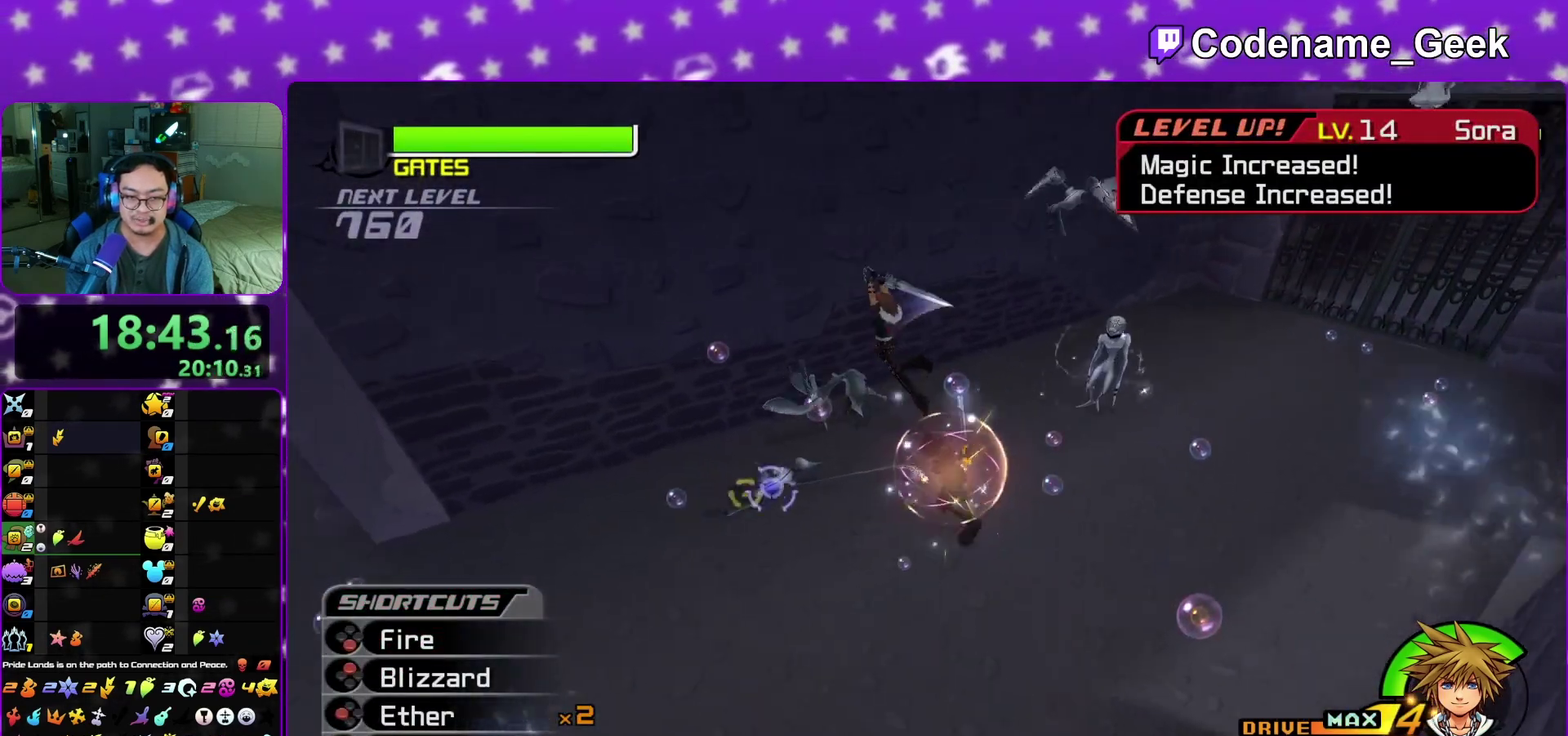
{"dt_ms": 500, "buttons": [], "left_stick": "up", "right_stick": "down-left", "events": [[100, "X", "up"], [117, "R1", "up"], [200, "X", "down"], [317, "X", "up"], [350, "right_stick", "down-left"], [400, "L1", "up"], [400, "left_stick", "up"]]}
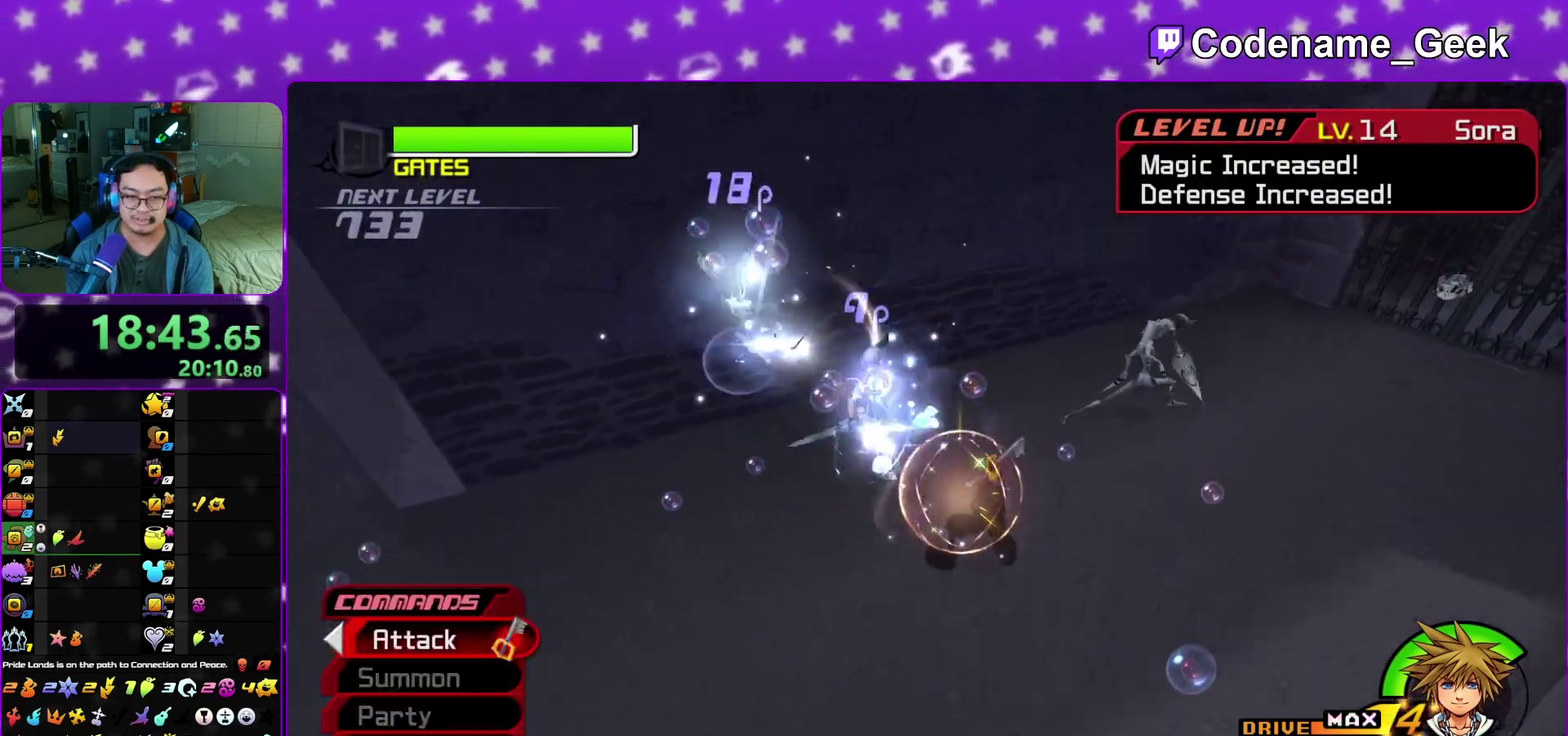
{"dt_ms": 400, "buttons": [], "left_stick": "right", "right_stick": "down", "events": [[67, "left_stick", "up-right"], [217, "A", "down"], [217, "right_stick", "down"], [333, "A", "up"], [333, "left_stick", "right"]]}
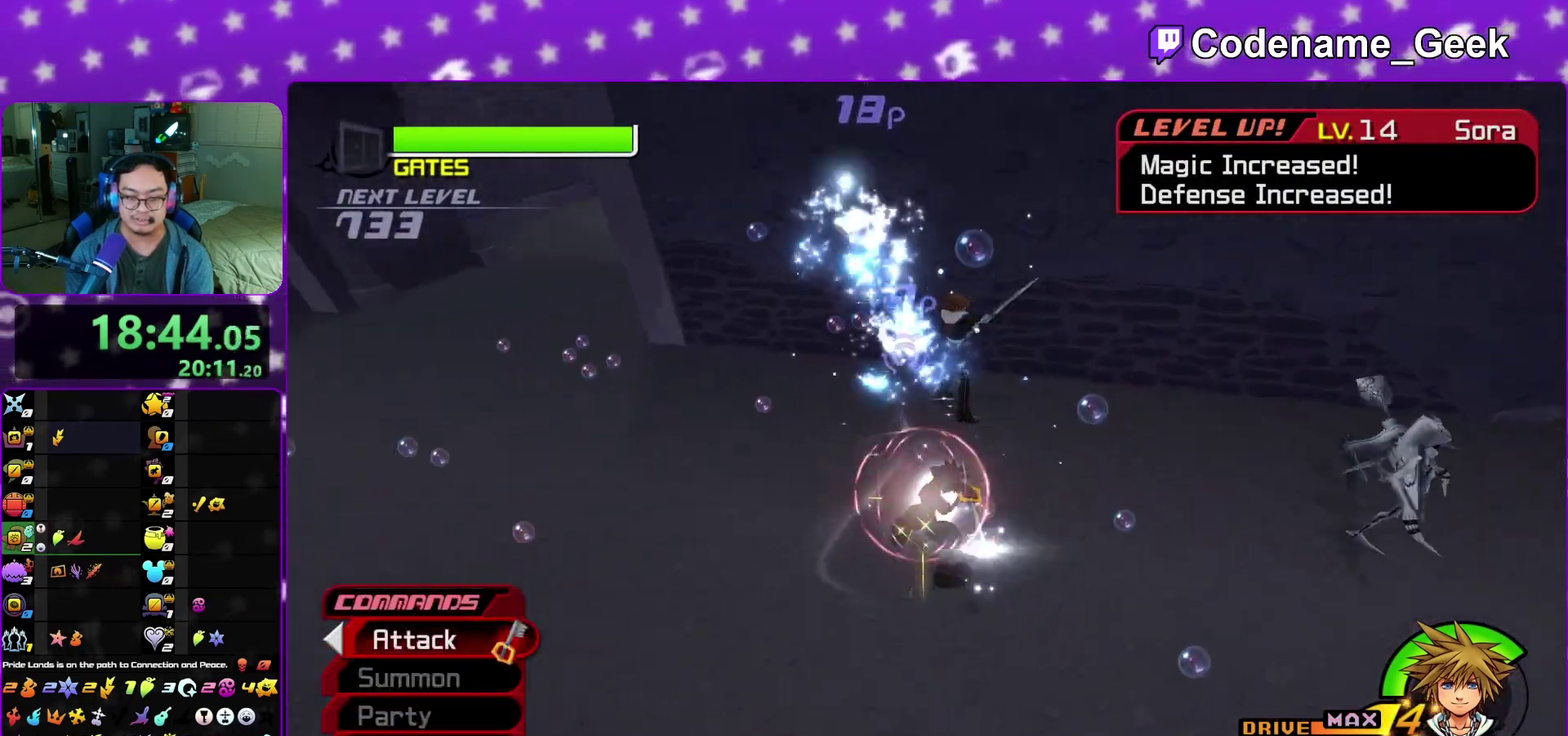
{"dt_ms": 600, "buttons": [], "left_stick": "right", "right_stick": "right", "events": [[67, "A", "down"], [200, "A", "up"], [367, "right_stick", "down-right"], [450, "right_stick", "right"], [517, "right_stick", "center"], [583, "right_stick", "right"]]}
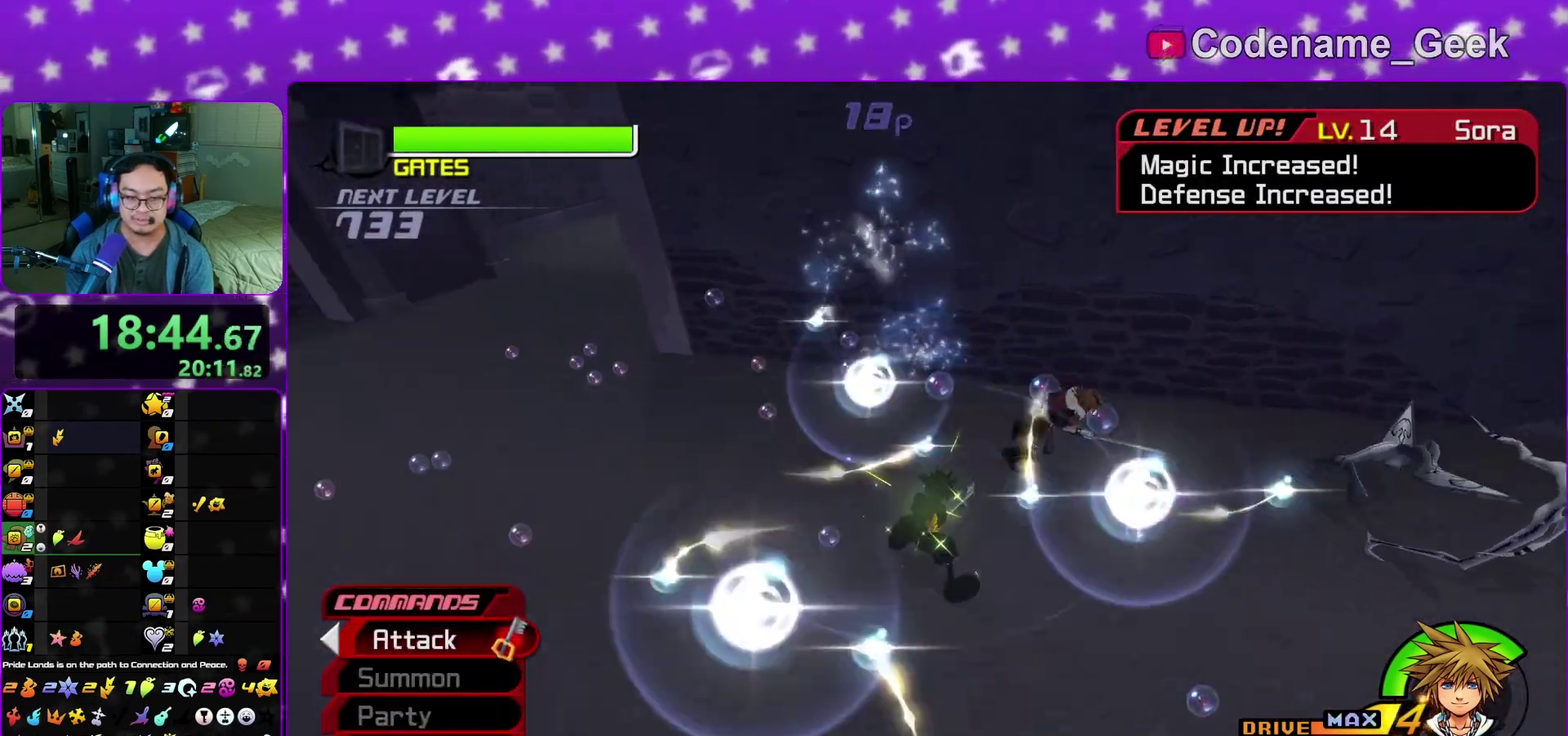
{"dt_ms": 400, "buttons": [], "left_stick": "up-right", "right_stick": "center", "events": [[267, "right_stick", "up-right"], [283, "left_stick", "up-right"], [367, "right_stick", "center"]]}
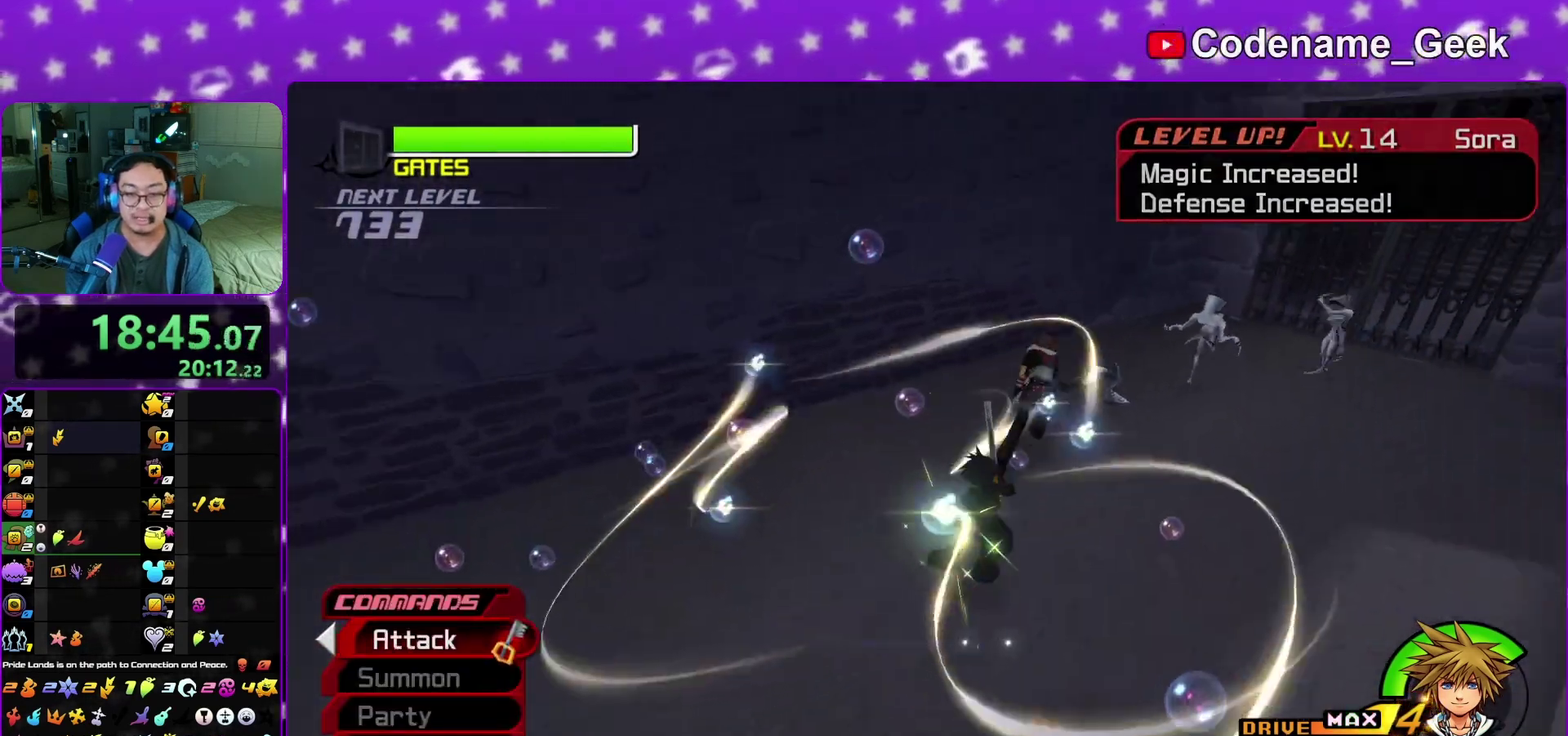
{"dt_ms": 600, "buttons": ["L1"], "left_stick": "left", "right_stick": "center", "events": [[100, "L1", "down"], [133, "right_stick", "right"], [317, "left_stick", "up"], [333, "right_stick", "center"], [433, "left_stick", "up-left"], [533, "right_stick", "right"], [583, "right_stick", "center"], [600, "left_stick", "left"]]}
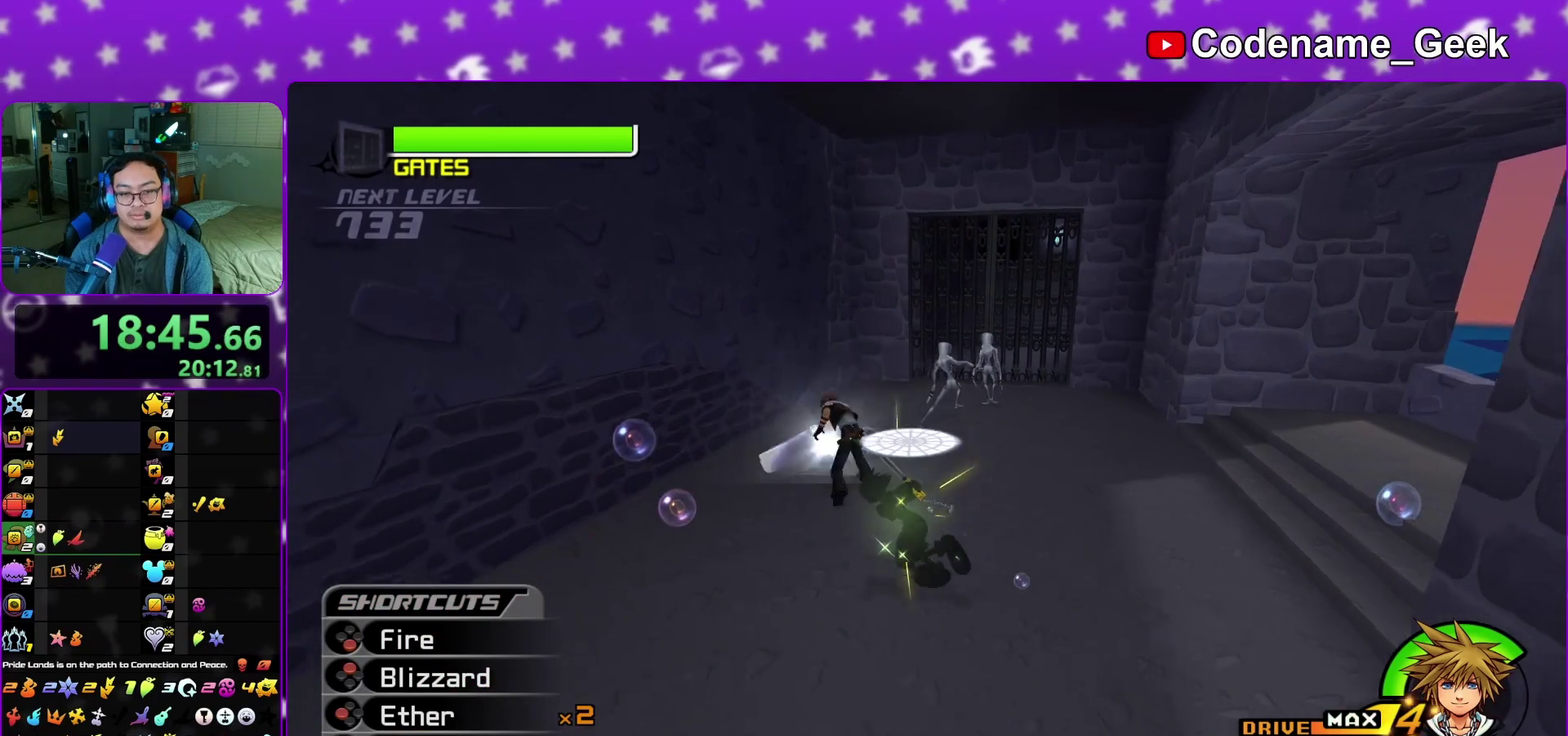
{"dt_ms": 300, "buttons": ["L1"], "left_stick": "left", "right_stick": "right", "events": [[250, "right_stick", "right"]]}
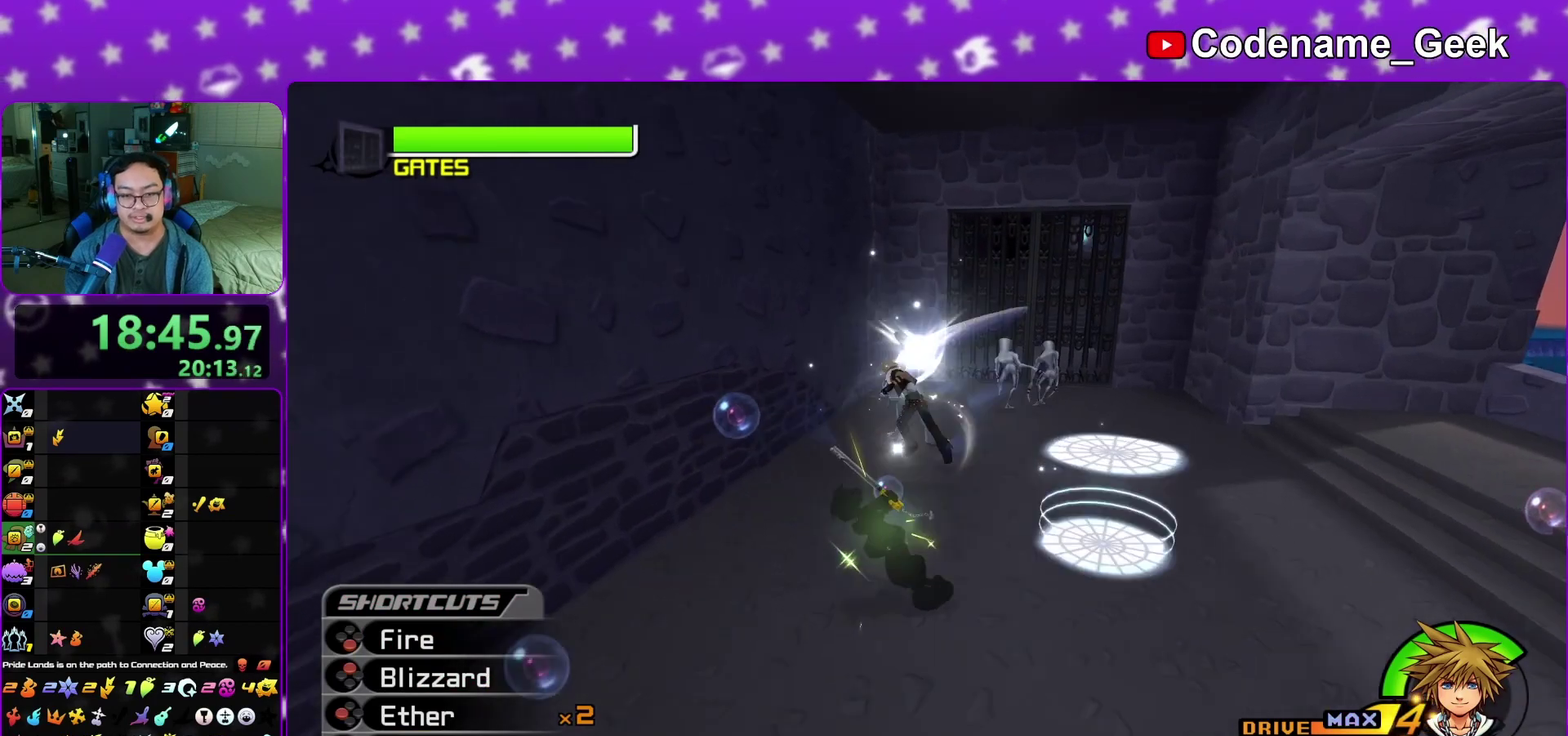
{"dt_ms": 800, "buttons": ["L1"], "left_stick": "center", "right_stick": "left", "events": [[117, "right_stick", "center"], [183, "R1", "down"], [200, "left_stick", "up-left"], [217, "X", "down"], [367, "R1", "up"], [367, "X", "up"], [450, "X", "down"], [450, "left_stick", "up"], [567, "left_stick", "center"], [600, "X", "up"], [700, "right_stick", "left"]]}
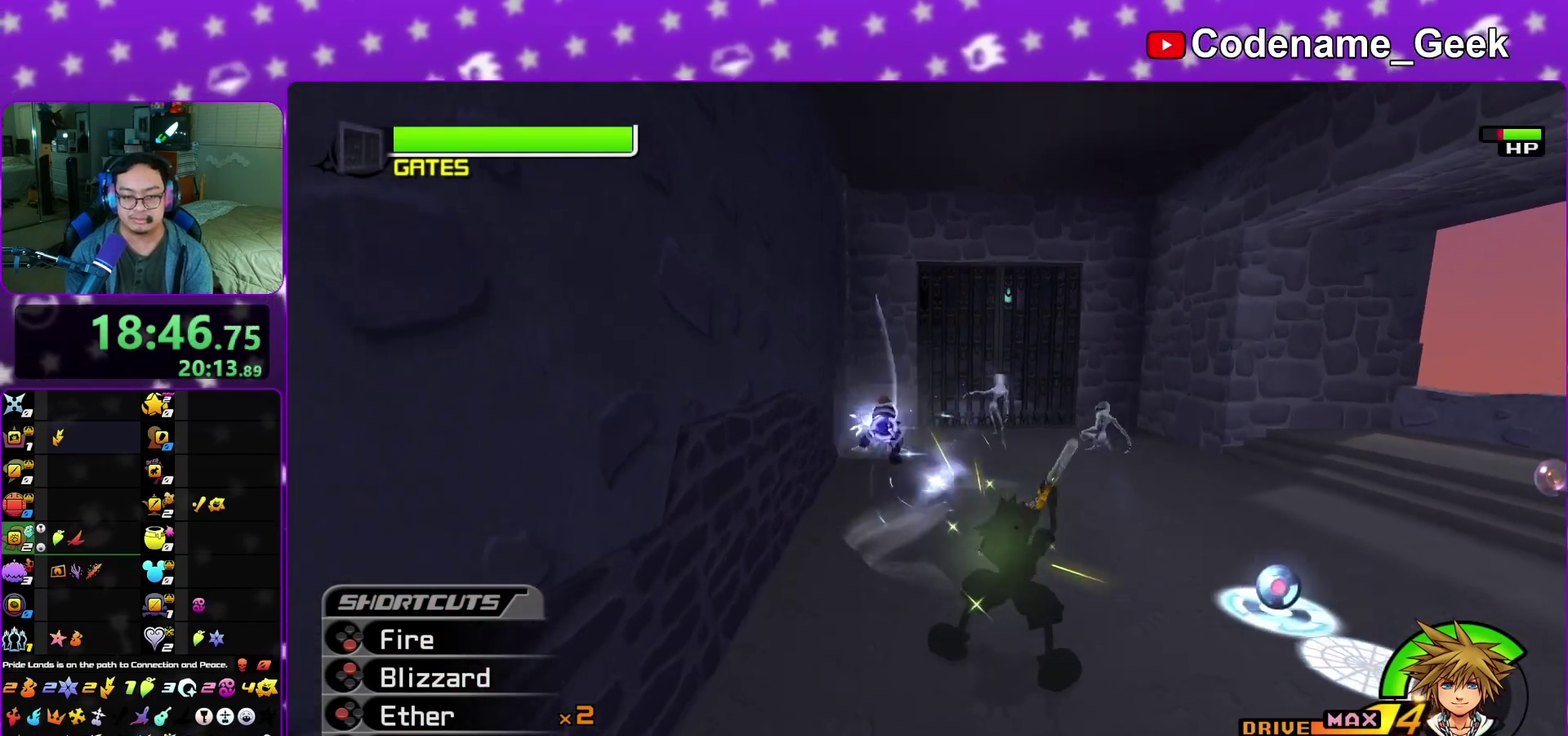
{"dt_ms": 400, "buttons": ["L1"], "left_stick": "up-right", "right_stick": "down", "events": [[17, "right_stick", "center"], [83, "left_stick", "up-right"], [150, "right_stick", "right"], [217, "right_stick", "center"], [300, "right_stick", "down"]]}
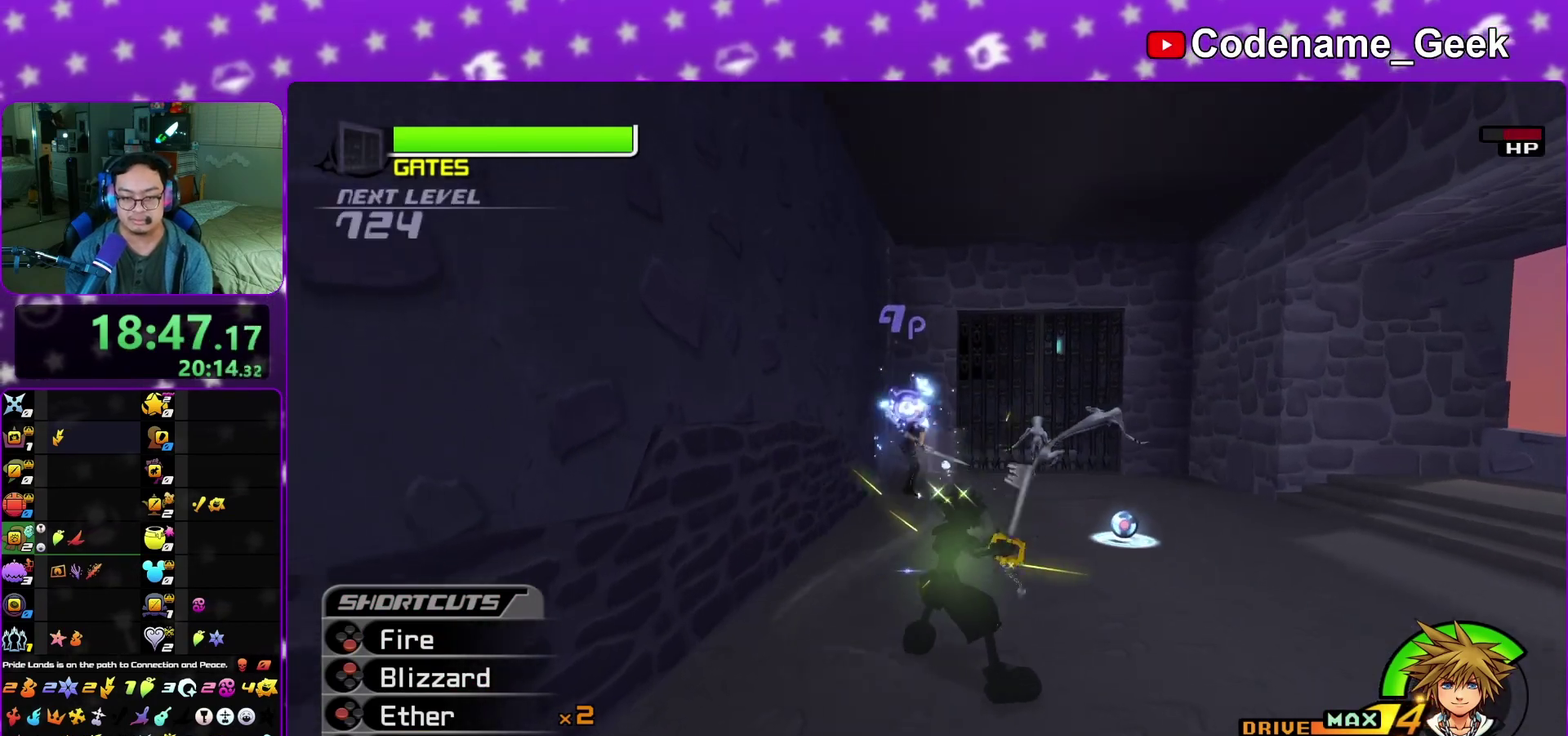
{"dt_ms": 500, "buttons": ["L1"], "left_stick": "up-right", "right_stick": "up", "events": [[33, "R1", "down"], [67, "X", "down"], [200, "R1", "up"], [200, "X", "up"], [200, "right_stick", "down-left"], [267, "R1", "down"], [283, "X", "down"], [383, "X", "up"], [433, "R1", "up"], [483, "right_stick", "up"]]}
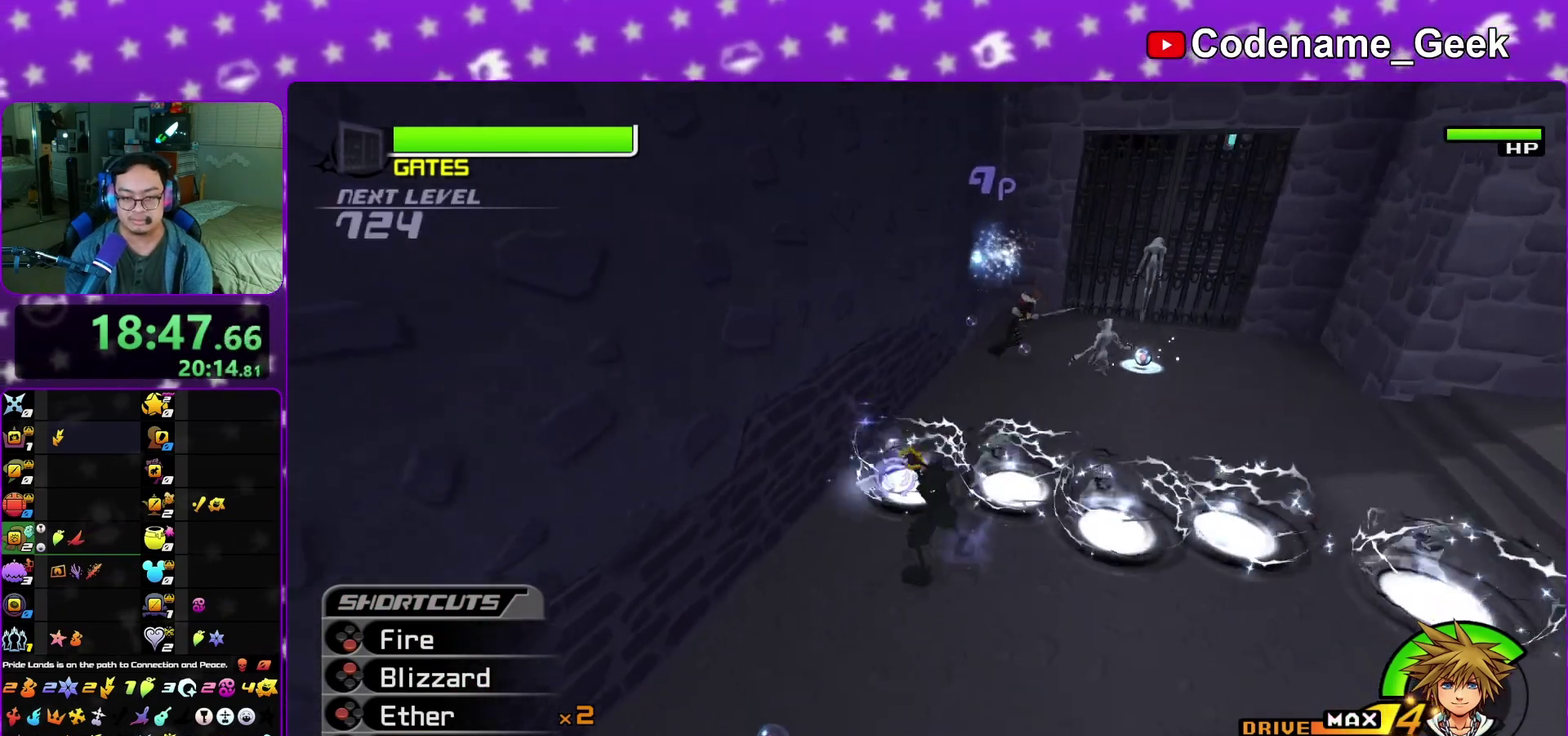
{"dt_ms": 500, "buttons": ["L1"], "left_stick": "up-right", "right_stick": "down", "events": [[67, "R1", "down"], [217, "R1", "up"], [217, "right_stick", "center"], [467, "right_stick", "down"]]}
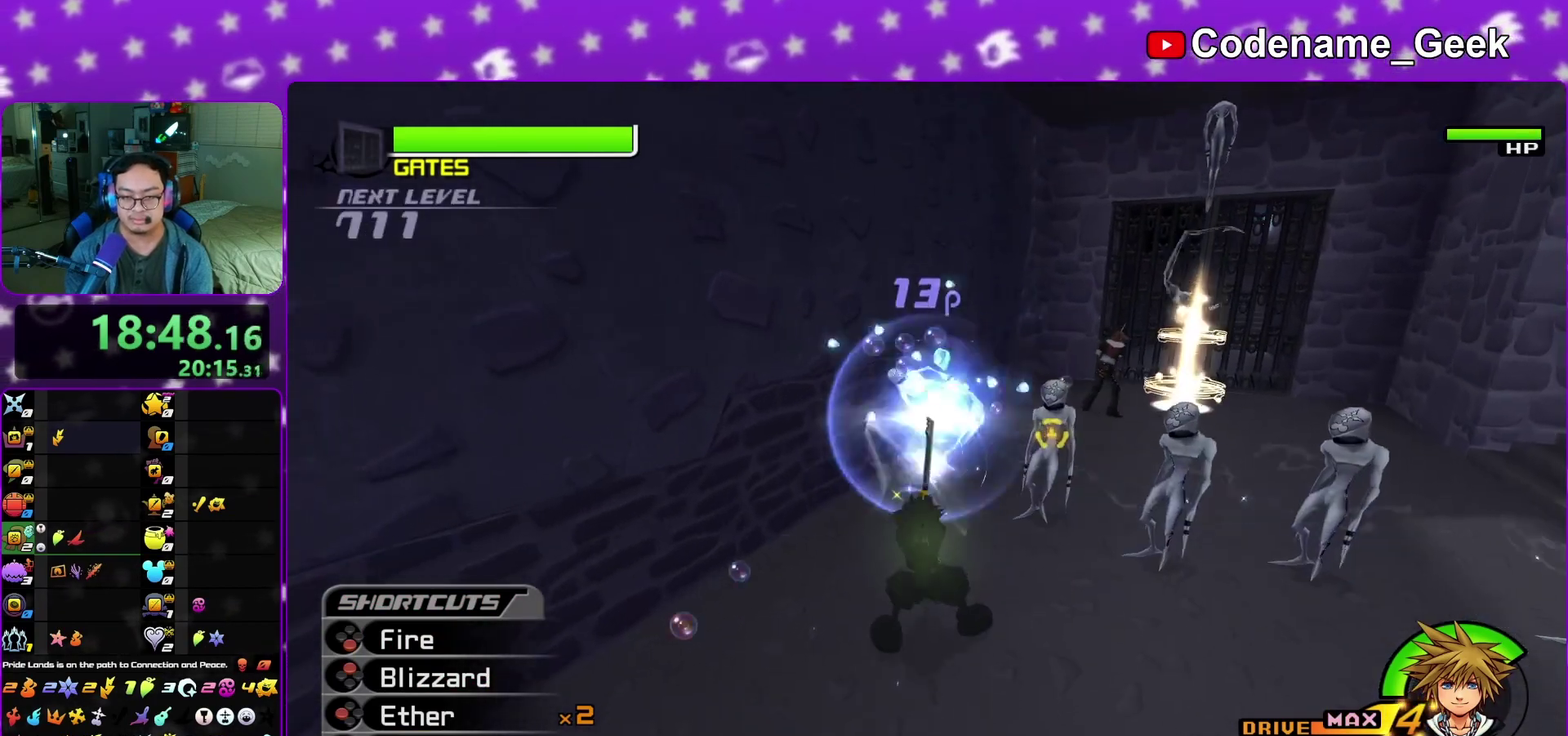
{"dt_ms": 400, "buttons": ["L1"], "left_stick": "up-right", "right_stick": "down-right", "events": [[17, "right_stick", "down-right"], [117, "right_stick", "center"], [133, "L1", "up"], [167, "right_stick", "down-right"], [267, "right_stick", "right"], [317, "L1", "down"], [367, "right_stick", "down-right"]]}
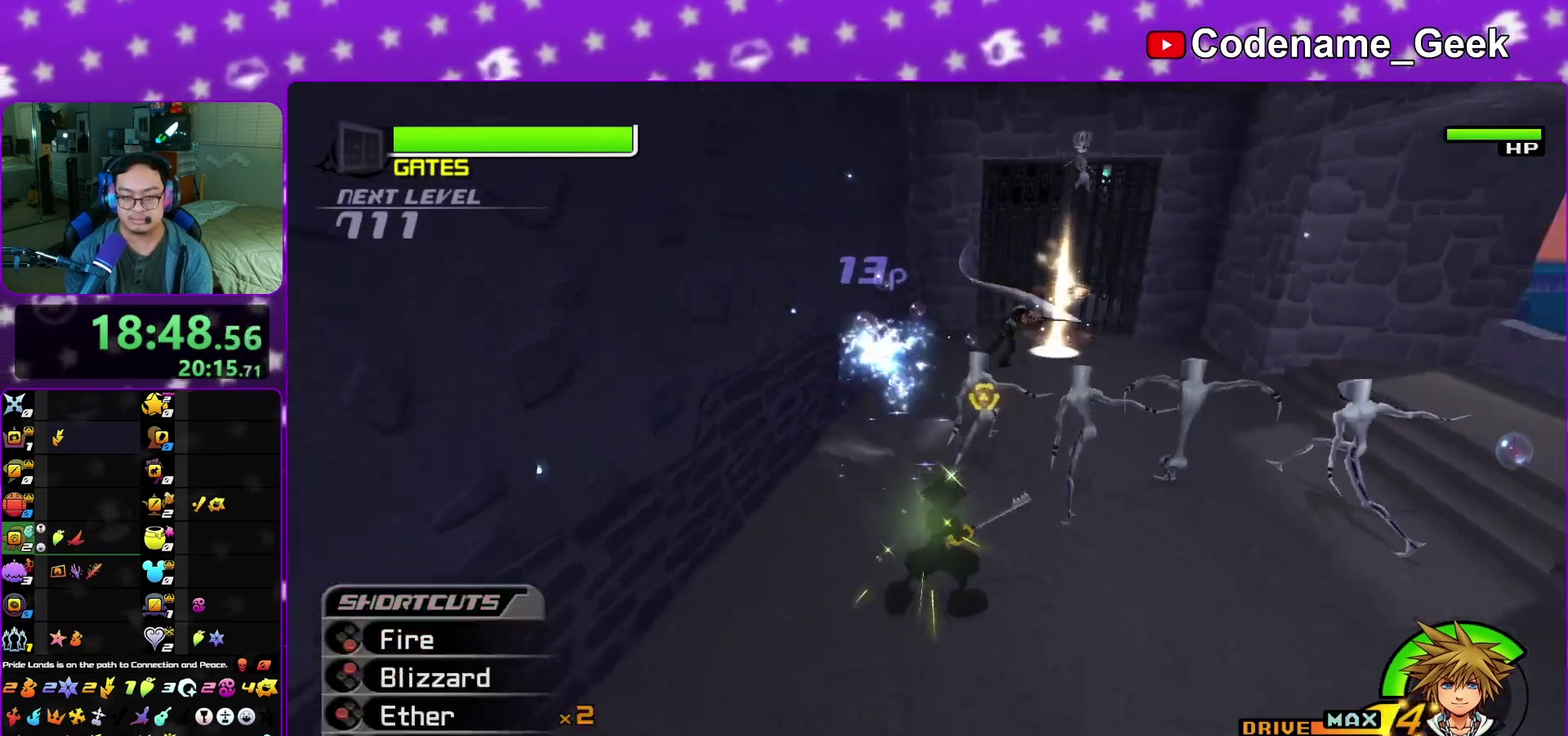
{"dt_ms": 600, "buttons": ["L1"], "left_stick": "up", "right_stick": "center", "events": [[17, "L1", "up"], [50, "right_stick", "right"], [117, "right_stick", "center"], [167, "L1", "down"], [267, "left_stick", "up"], [517, "right_stick", "down"], [600, "right_stick", "center"]]}
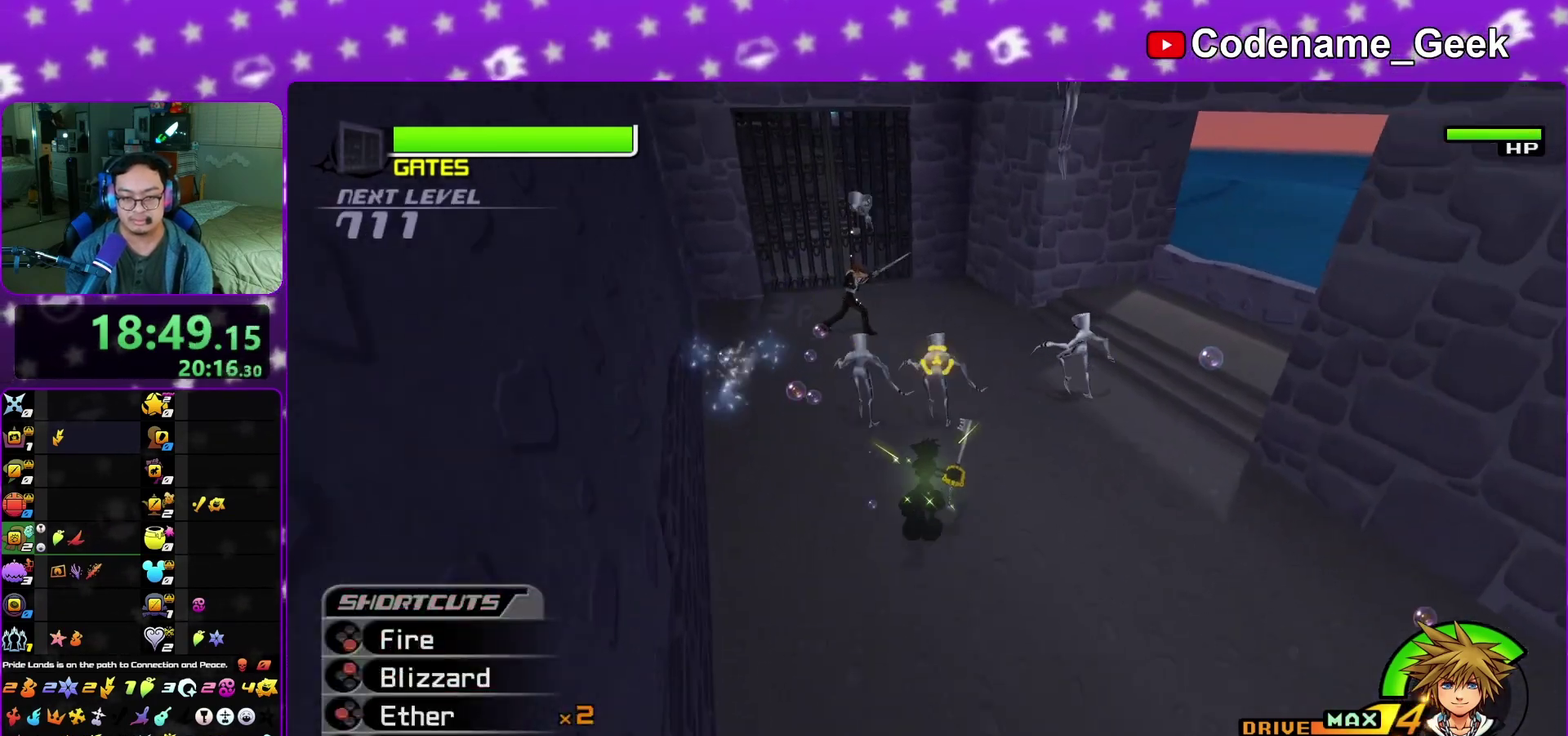
{"dt_ms": 300, "buttons": ["L1"], "left_stick": "up-left", "right_stick": "left", "events": [[167, "right_stick", "down-left"], [217, "left_stick", "up-left"], [267, "right_stick", "left"]]}
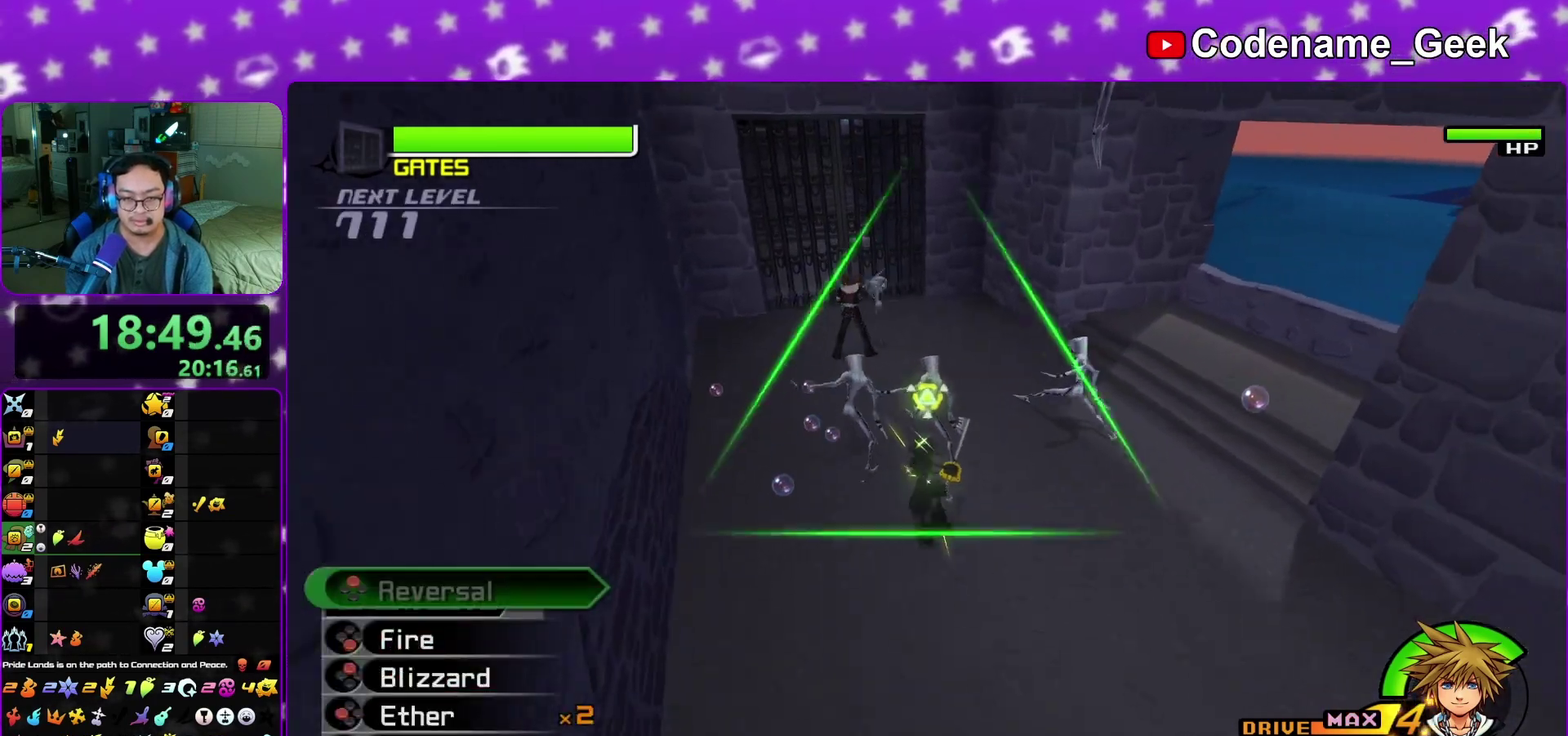
{"dt_ms": 700, "buttons": ["L1"], "left_stick": "up-left", "right_stick": "center", "events": [[33, "right_stick", "center"], [83, "L1", "up"], [233, "L1", "down"], [450, "right_stick", "down"], [517, "right_stick", "center"]]}
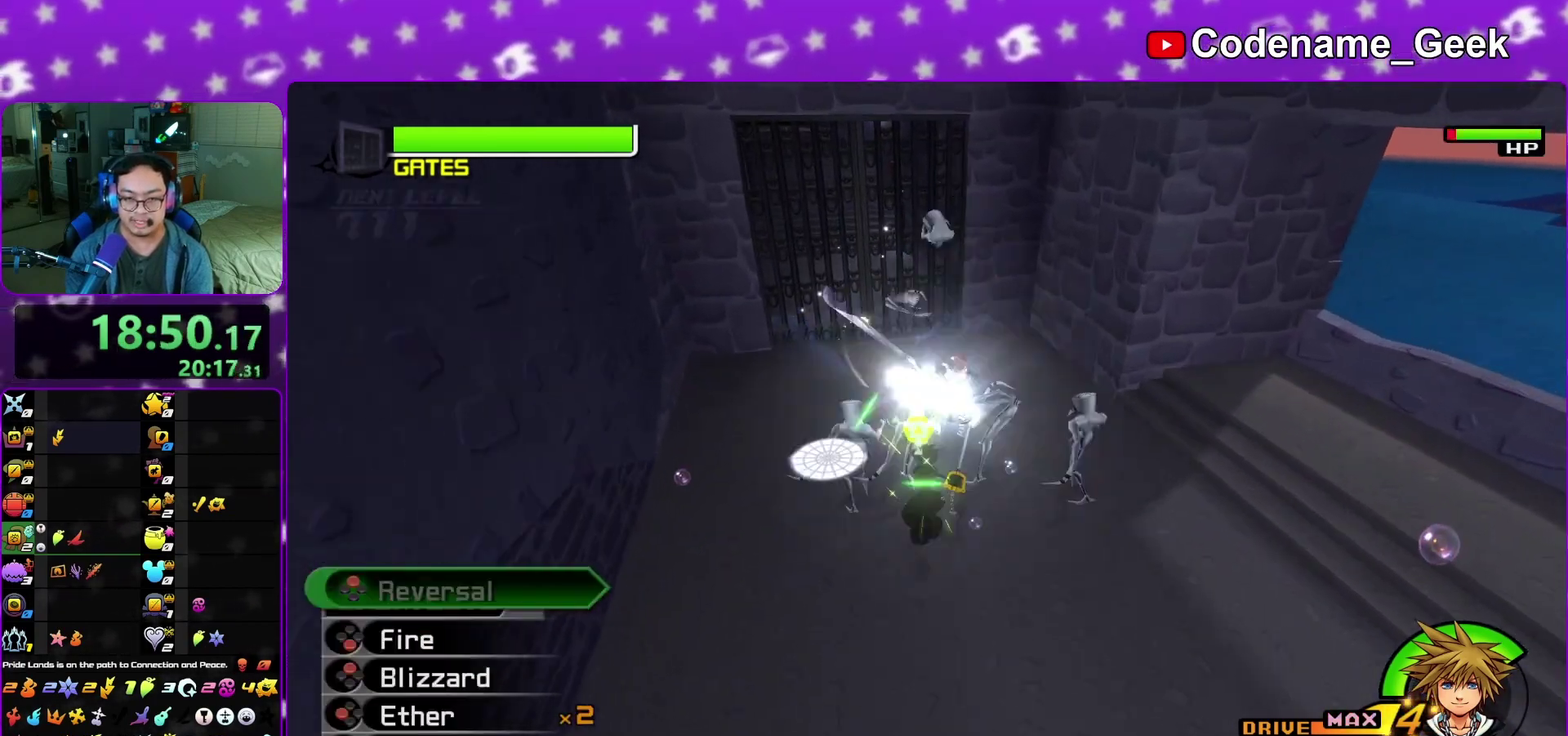
{"dt_ms": 600, "buttons": ["L1", "R1"], "left_stick": "up", "right_stick": "down-left", "events": [[133, "right_stick", "down"], [183, "left_stick", "up"], [550, "right_stick", "down-left"], [583, "R1", "down"]]}
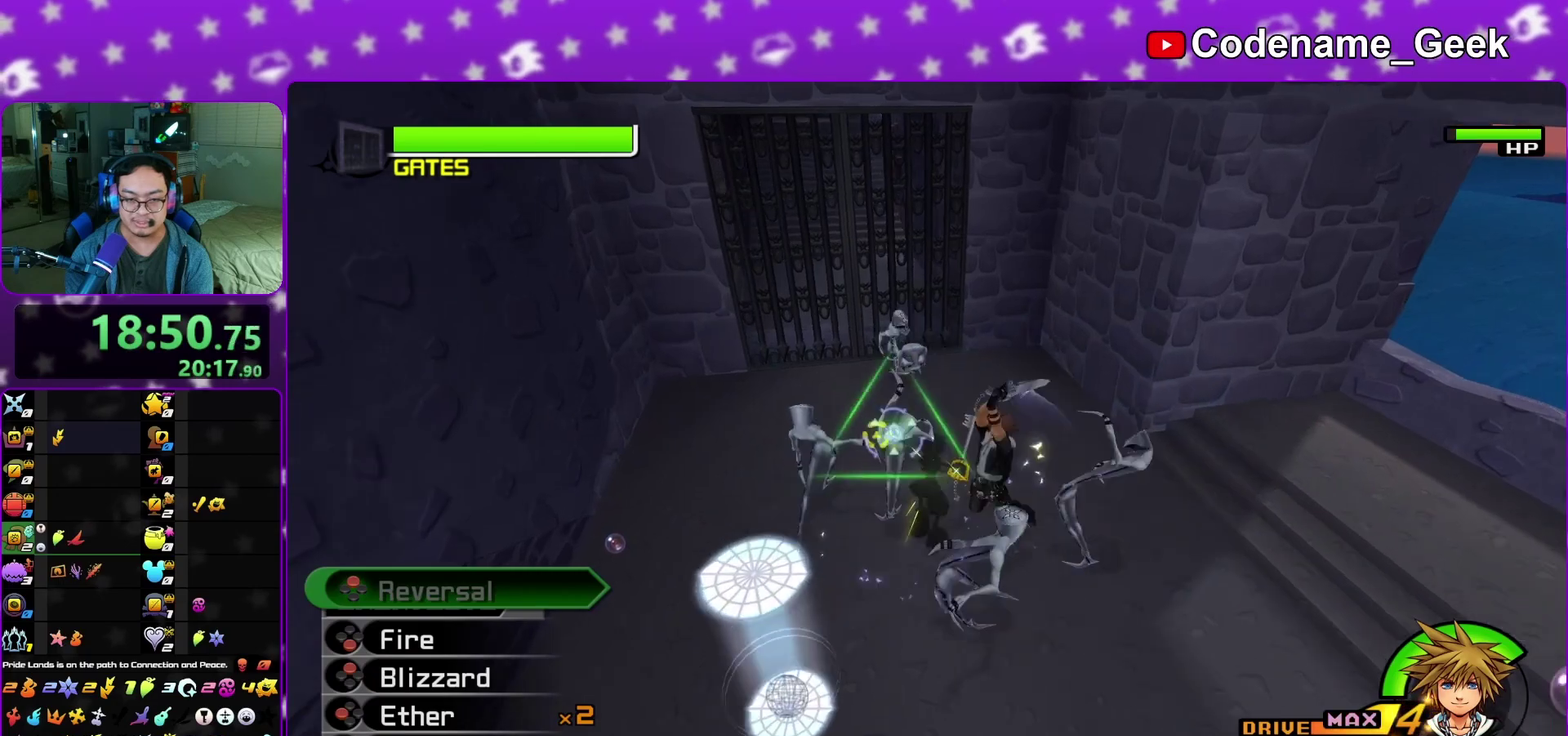
{"dt_ms": 400, "buttons": [], "left_stick": "up", "right_stick": "down", "events": [[17, "X", "down"], [133, "X", "up"], [133, "right_stick", "down"], [150, "R1", "up"], [200, "L1", "up"], [200, "X", "down"], [333, "X", "up"]]}
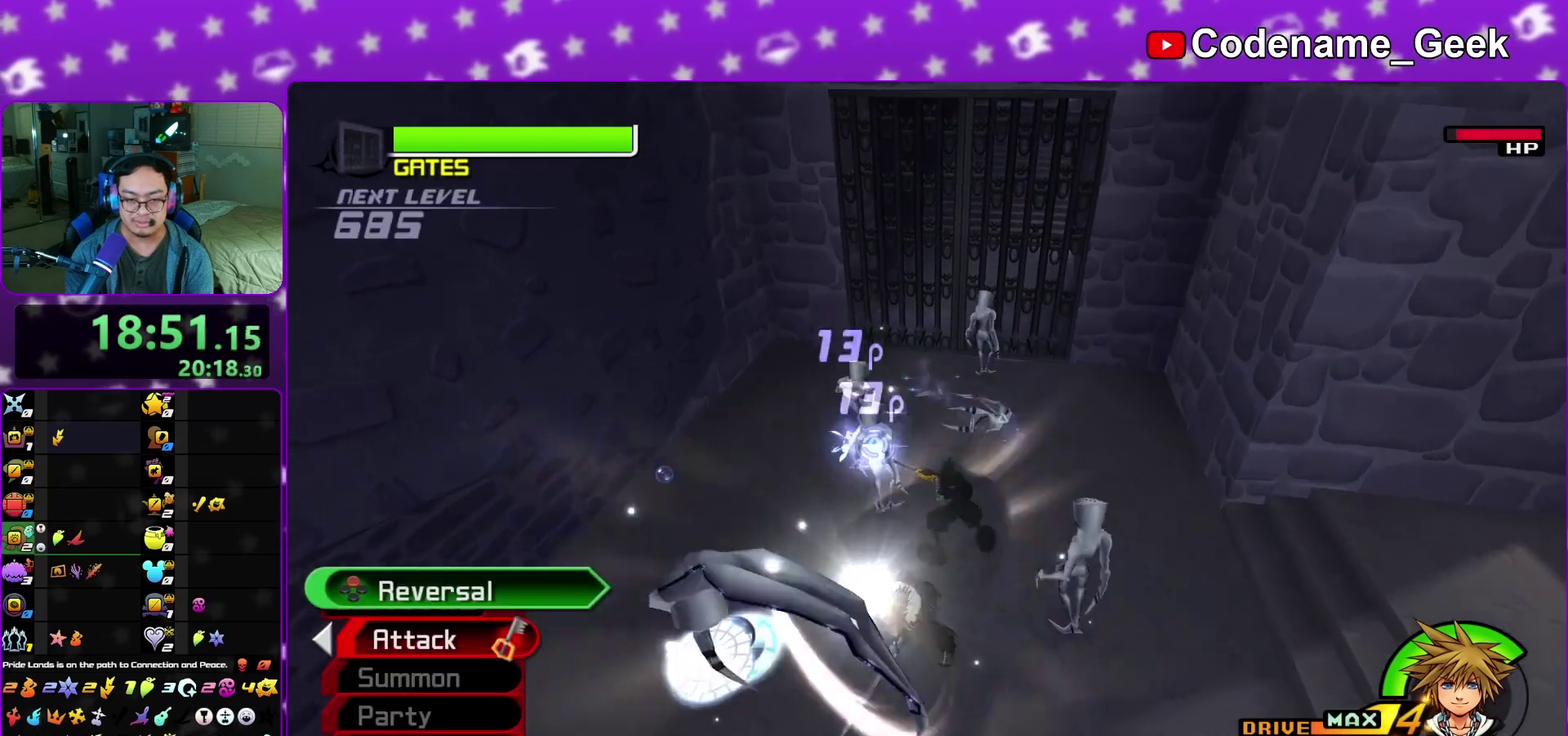
{"dt_ms": 500, "buttons": [], "left_stick": "up", "right_stick": "down", "events": [[117, "A", "down"], [233, "A", "up"], [350, "A", "down"], [450, "A", "up"]]}
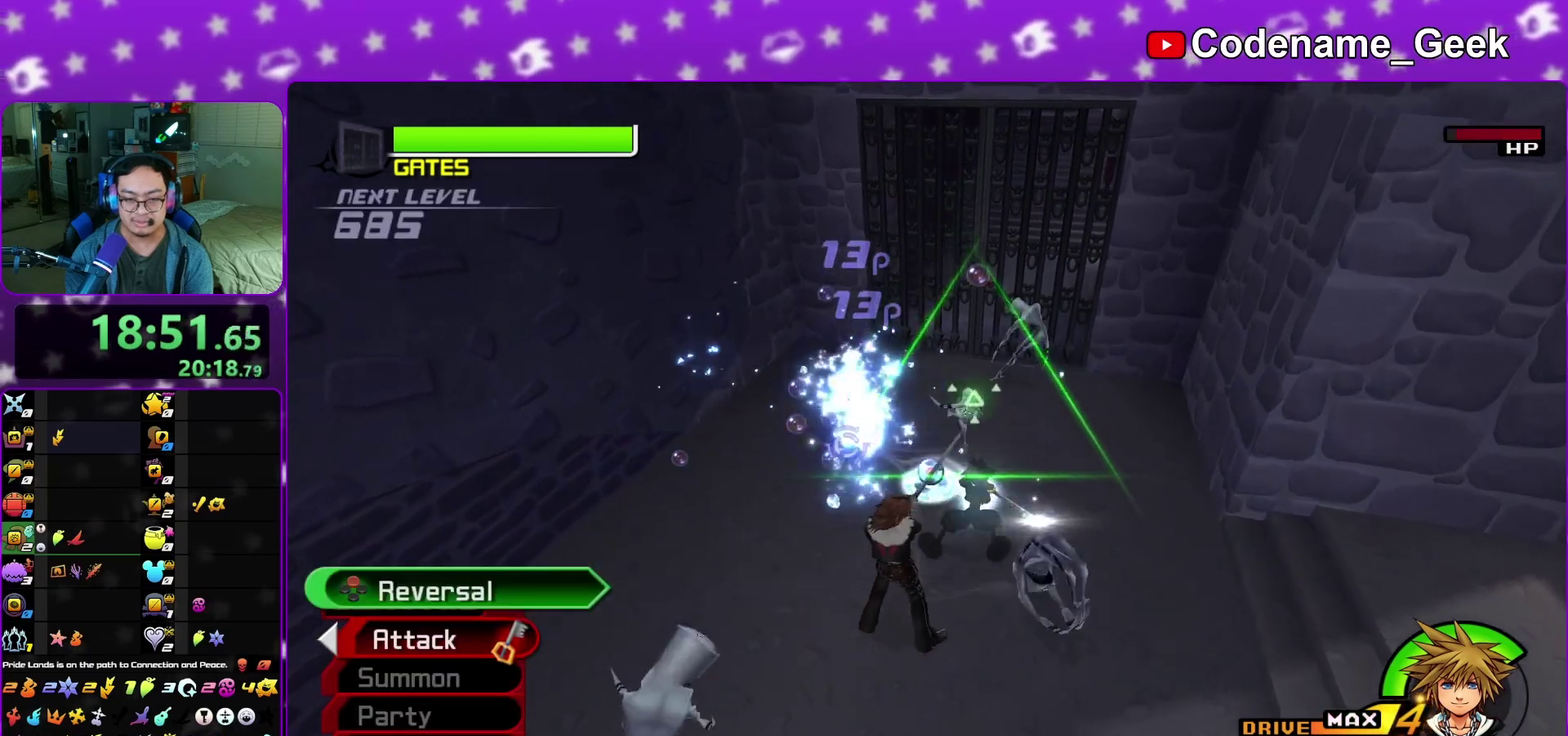
{"dt_ms": 500, "buttons": [], "left_stick": "up", "right_stick": "down", "events": [[50, "A", "down"], [183, "A", "up"], [250, "right_stick", "down-left"], [267, "A", "down"], [367, "right_stick", "down"], [433, "A", "up"]]}
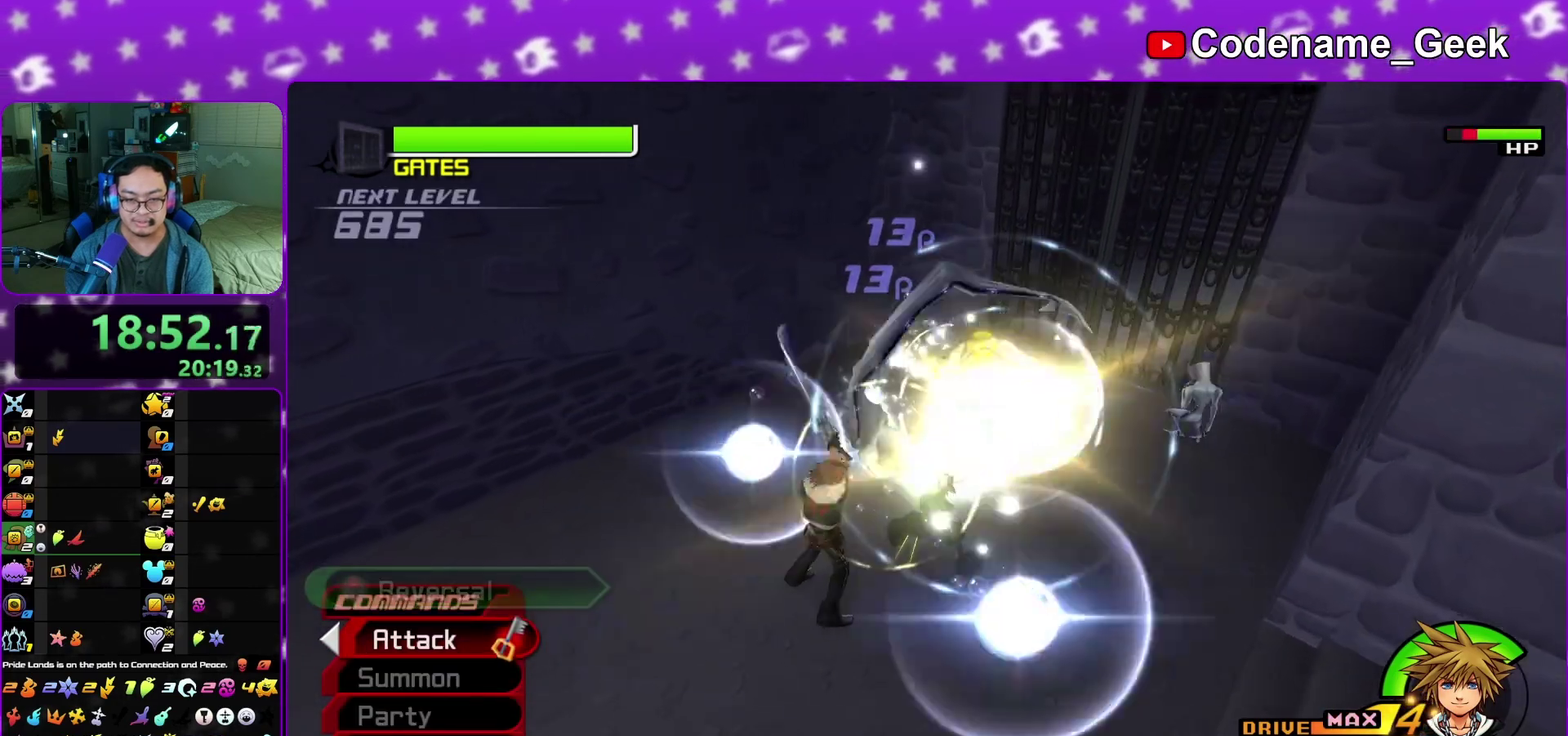
{"dt_ms": 300, "buttons": [], "left_stick": "up", "right_stick": "down-left", "events": [[83, "right_stick", "down-right"], [150, "right_stick", "center"], [233, "right_stick", "down-left"]]}
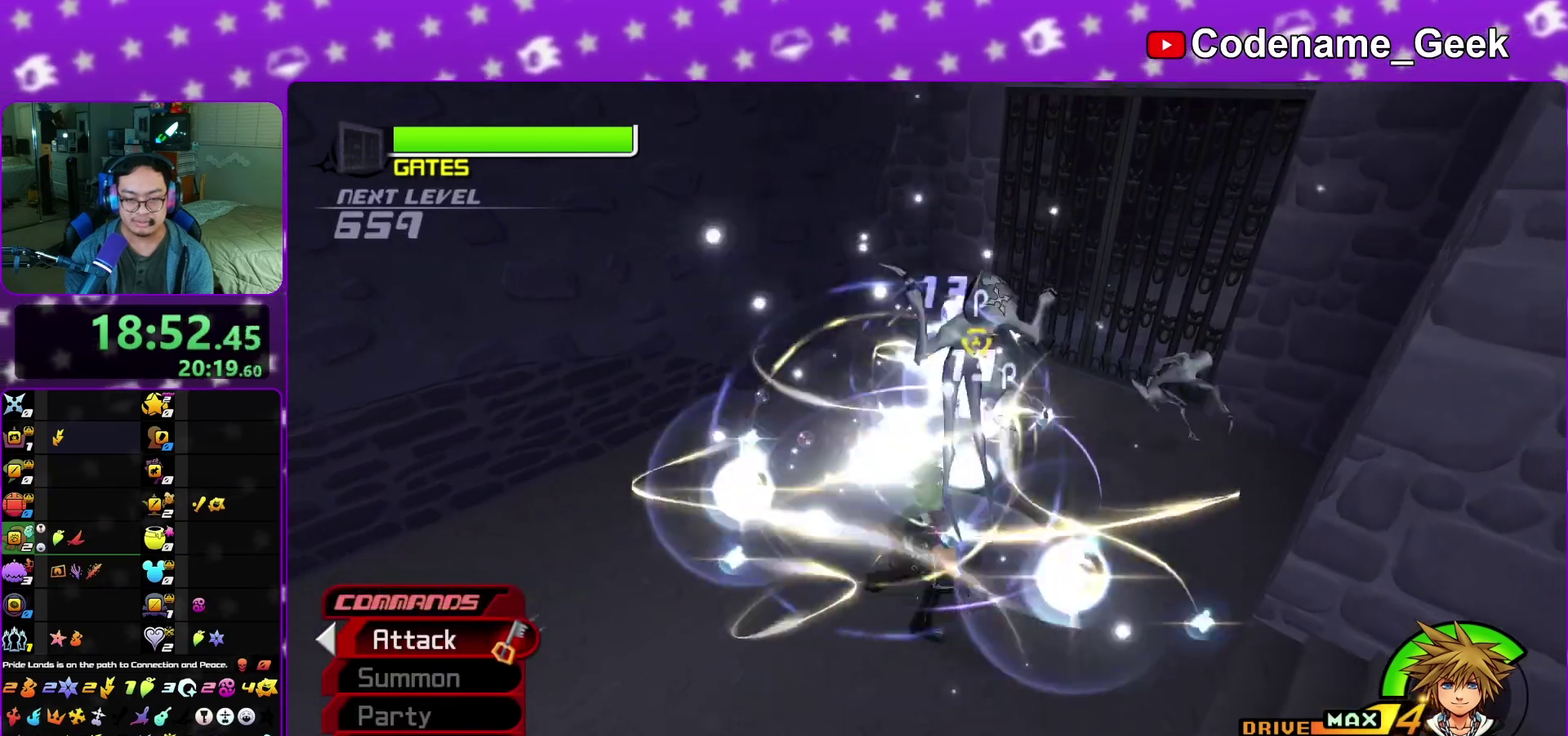
{"dt_ms": 900, "buttons": ["X", "L1", "R1"], "left_stick": "up", "right_stick": "right", "events": [[50, "right_stick", "down"], [167, "right_stick", "down-left"], [267, "left_stick", "center"], [283, "right_stick", "center"], [467, "left_stick", "up-right"], [500, "L1", "down"], [550, "left_stick", "up"], [550, "right_stick", "right"], [717, "right_stick", "down-right"], [733, "R1", "down"], [767, "X", "down"], [817, "right_stick", "right"]]}
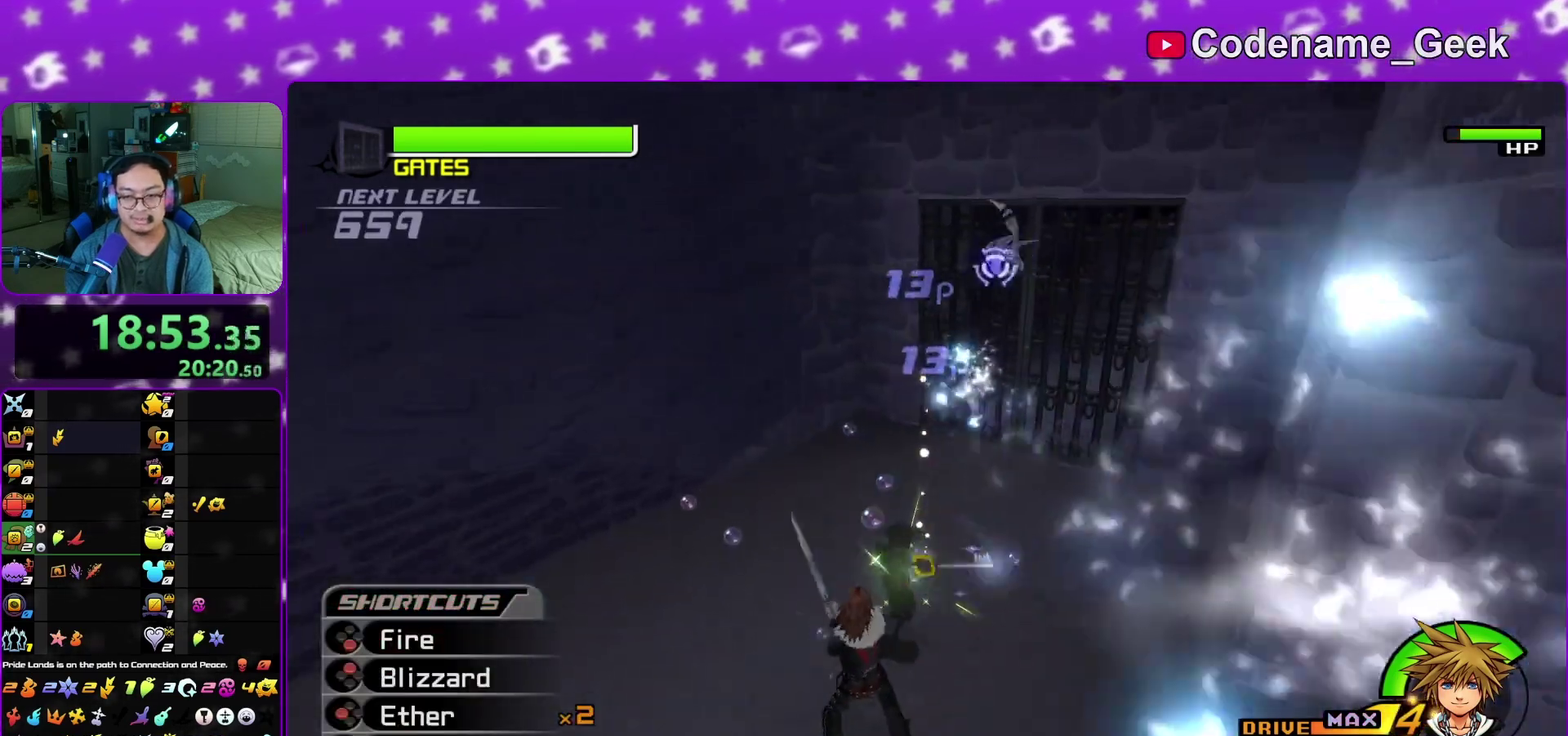
{"dt_ms": 300, "buttons": ["L1"], "left_stick": "up", "right_stick": "center", "events": [[17, "X", "up"], [33, "R1", "up"], [117, "right_stick", "center"]]}
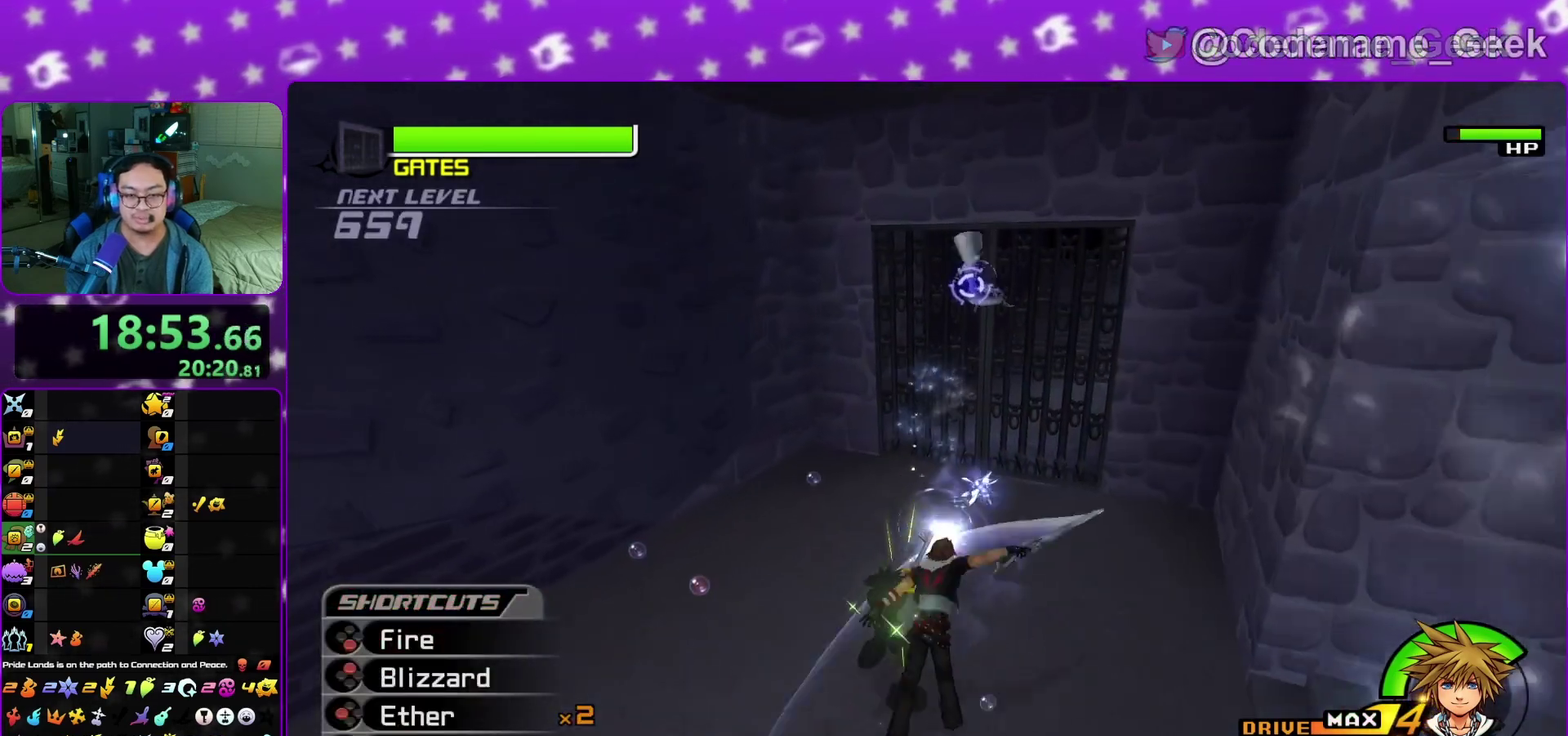
{"dt_ms": 700, "buttons": ["X", "L1"], "left_stick": "up", "right_stick": "down", "events": [[200, "X", "down"], [200, "right_stick", "down"], [333, "X", "up"], [417, "X", "down"], [550, "X", "up"], [683, "X", "down"]]}
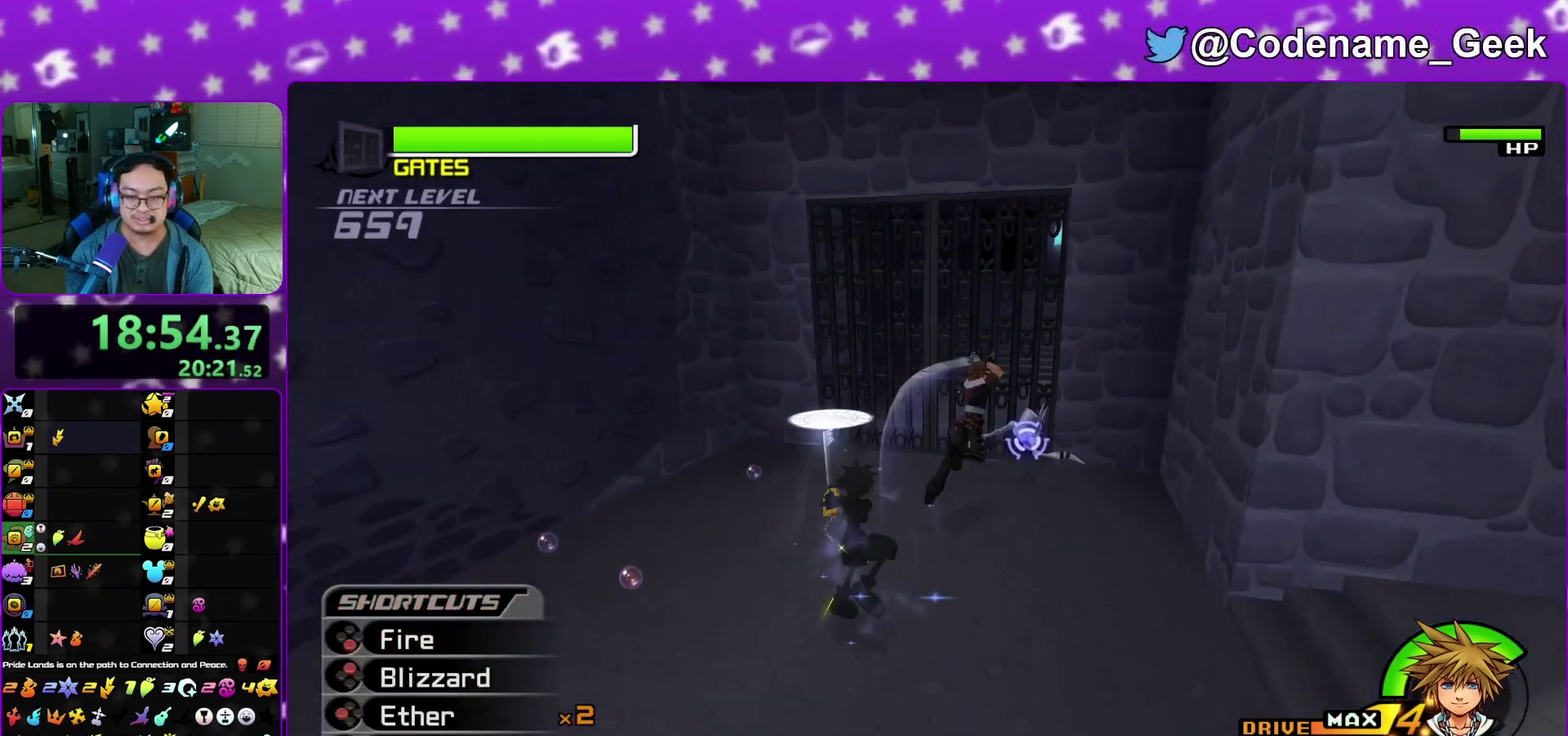
{"dt_ms": 300, "buttons": ["L1"], "left_stick": "up", "right_stick": "down", "events": [[83, "X", "up"], [150, "X", "down"], [283, "X", "up"]]}
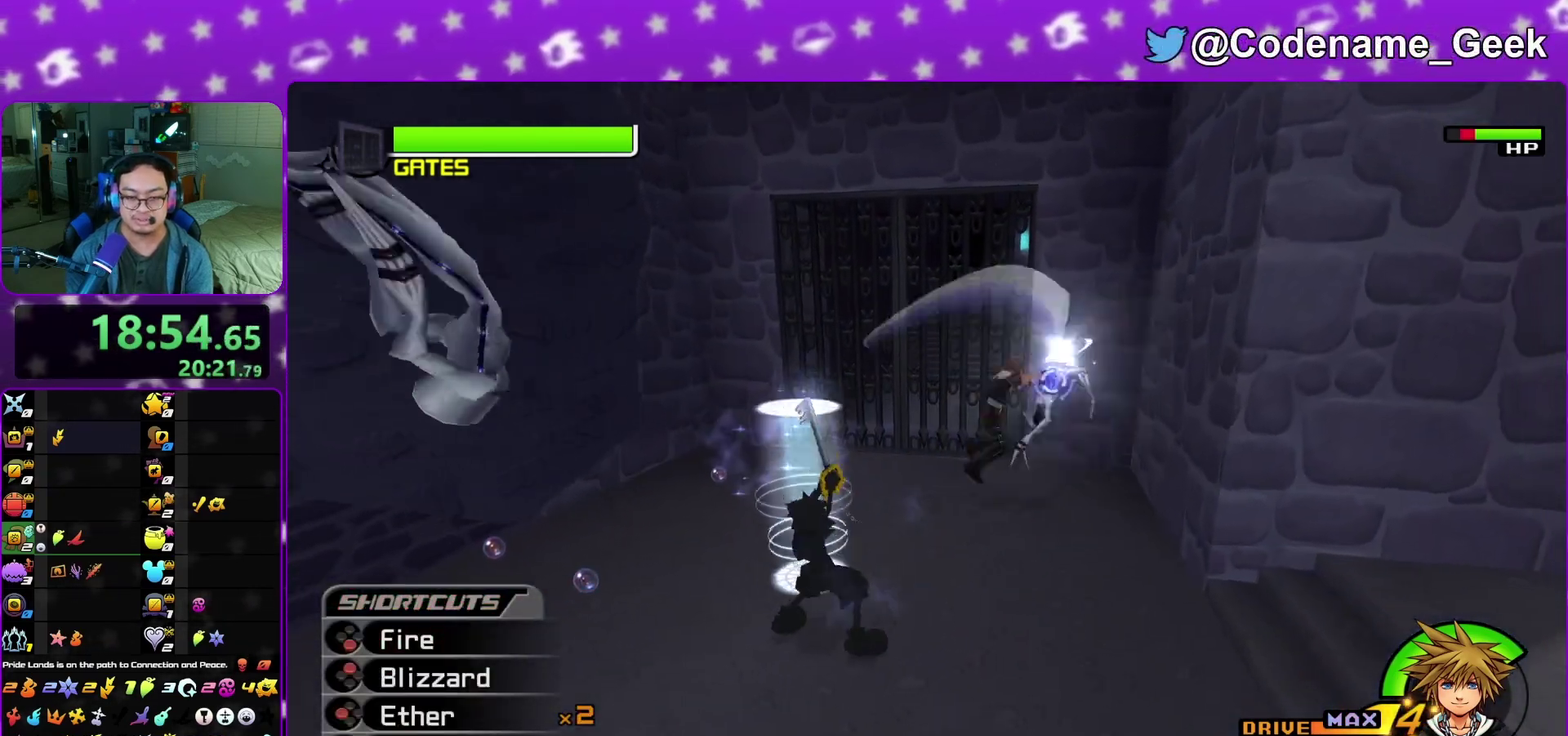
{"dt_ms": 500, "buttons": [], "left_stick": "down-right", "right_stick": "down-left", "events": [[67, "X", "down"], [83, "right_stick", "center"], [217, "X", "up"], [400, "left_stick", "up-right"], [400, "right_stick", "down-left"], [450, "left_stick", "right"], [500, "L1", "up"], [500, "left_stick", "down-right"]]}
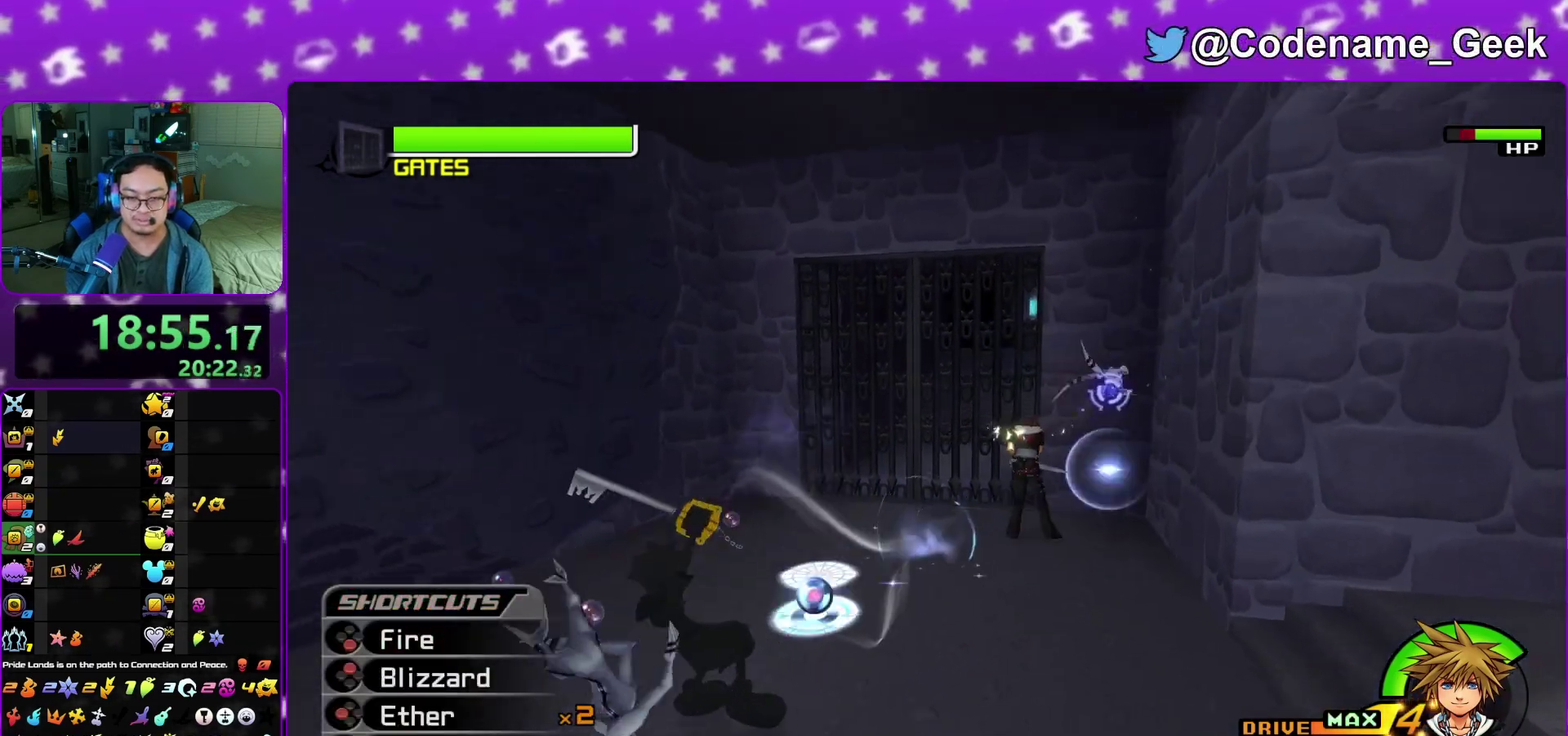
{"dt_ms": 500, "buttons": ["A"], "left_stick": "down", "right_stick": "center", "events": [[83, "left_stick", "down"], [100, "right_stick", "center"], [200, "A", "down"], [300, "A", "up"], [400, "A", "down"]]}